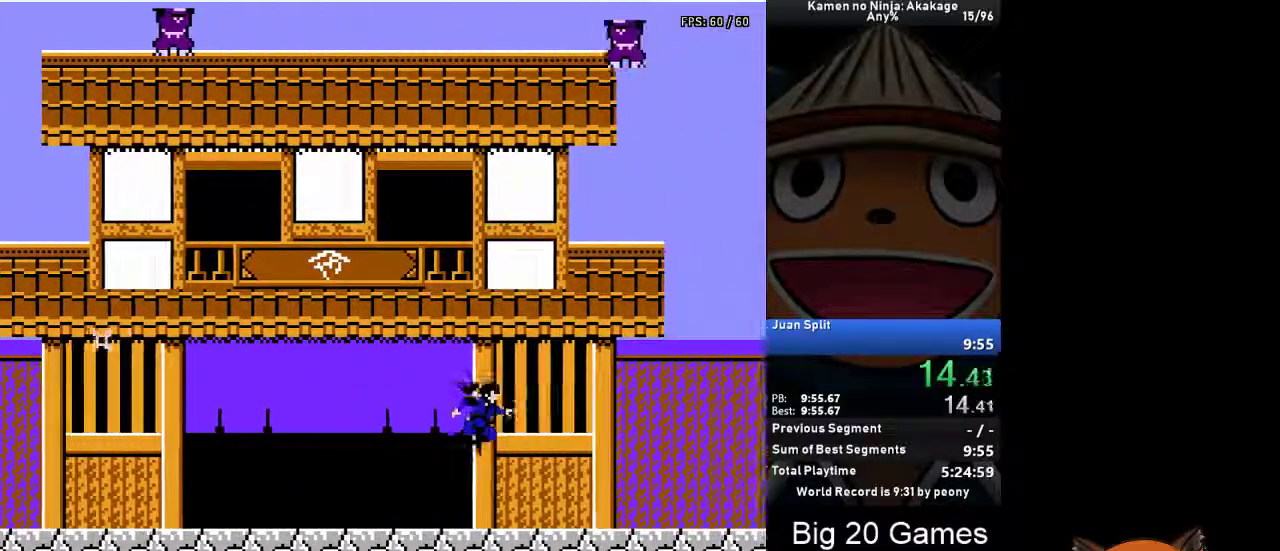
Gameplay with a controller (Xbox layout); each line is a JSON object with the inputs held at the frame after it. "events" lists button and stick changes between this image and that frame as [ms after this image, input, new state], when the widget could be followed in between. Not read: L2 L3 R2 R3 right_stick.
{"buttons": ["A", "DPAD_RIGHT"], "left_stick": "center", "events": [[317, "A", "down"]]}
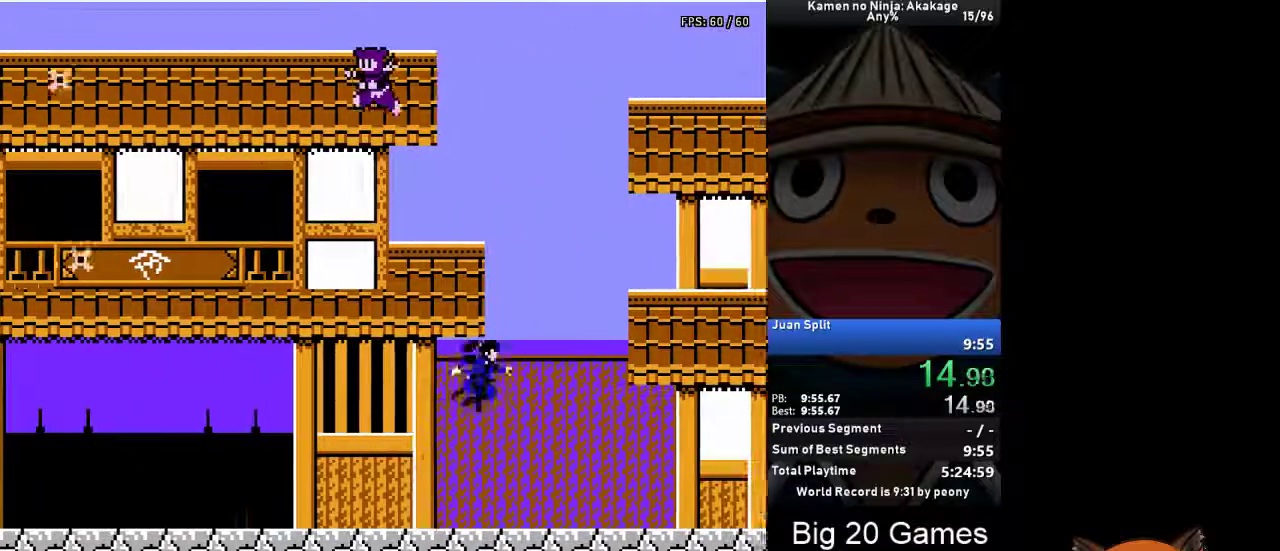
{"buttons": ["DPAD_RIGHT"], "left_stick": "center", "events": [[167, "A", "up"]]}
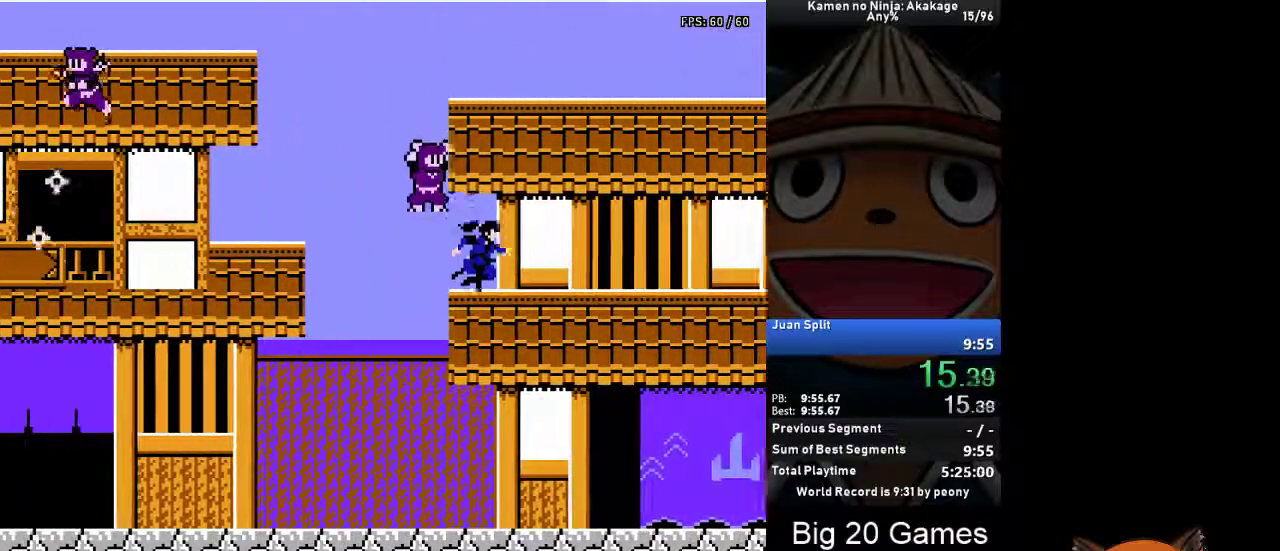
{"buttons": [], "left_stick": "center", "events": [[500, "DPAD_RIGHT", "up"]]}
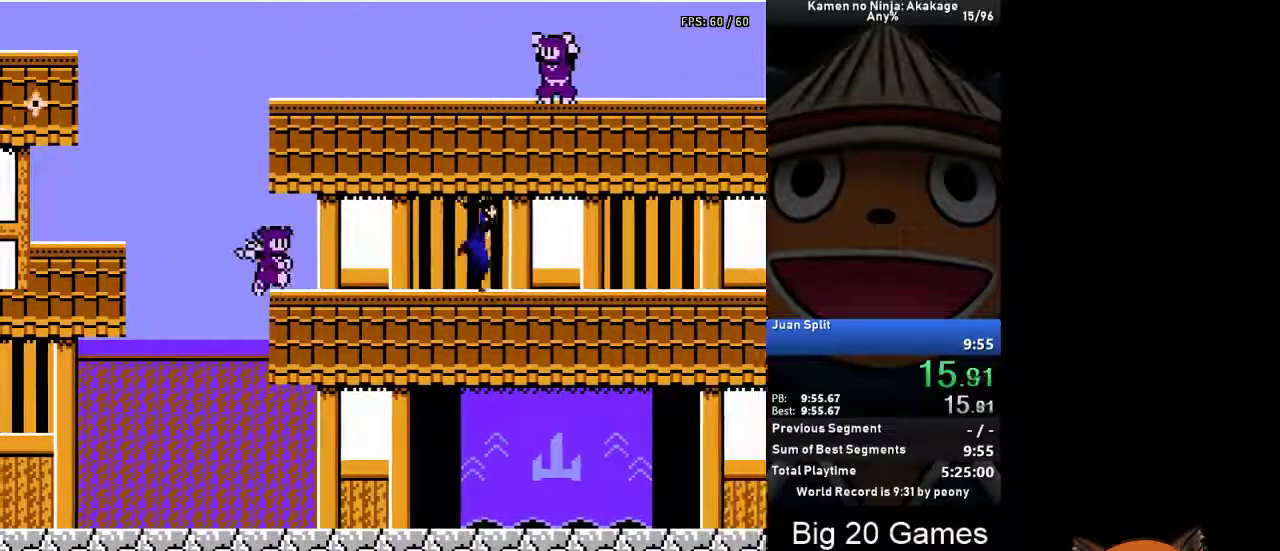
{"buttons": ["DPAD_UP"], "left_stick": "center", "events": [[33, "DPAD_LEFT", "down"], [67, "DPAD_UP", "down"], [133, "DPAD_LEFT", "up"]]}
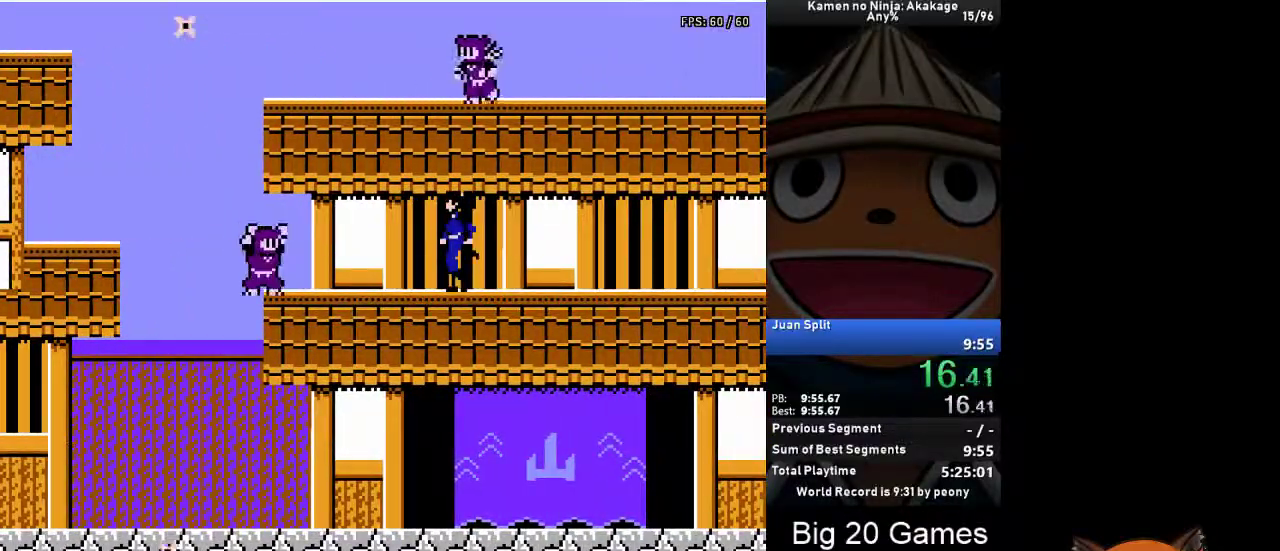
{"buttons": ["DPAD_UP"], "left_stick": "center", "events": []}
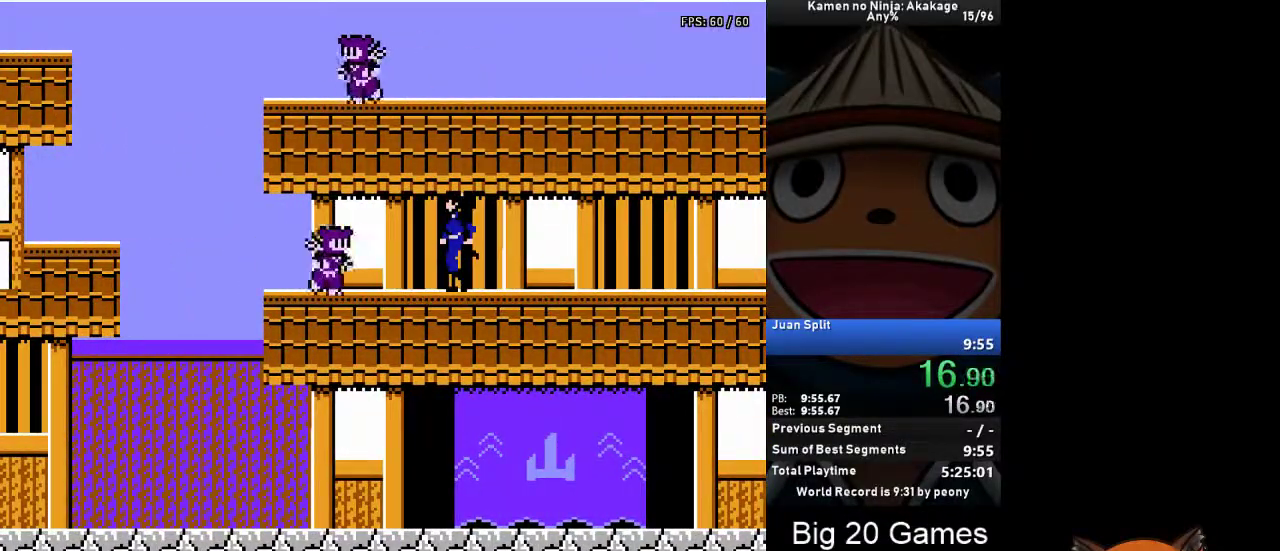
{"buttons": ["DPAD_UP"], "left_stick": "center", "events": []}
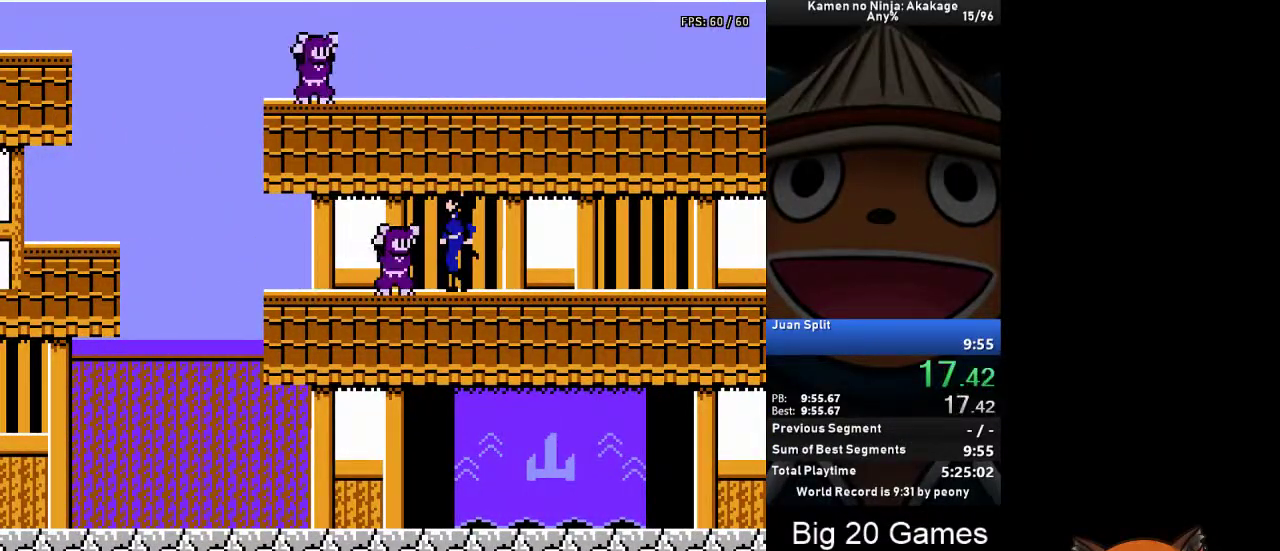
{"buttons": ["DPAD_UP"], "left_stick": "center", "events": []}
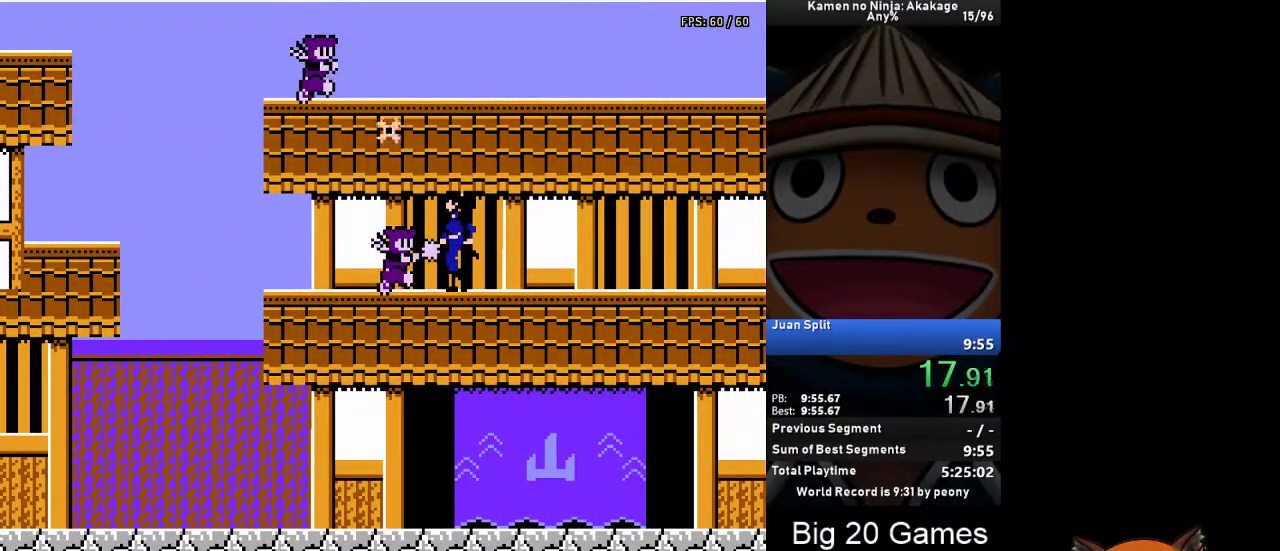
{"buttons": ["DPAD_UP"], "left_stick": "center", "events": []}
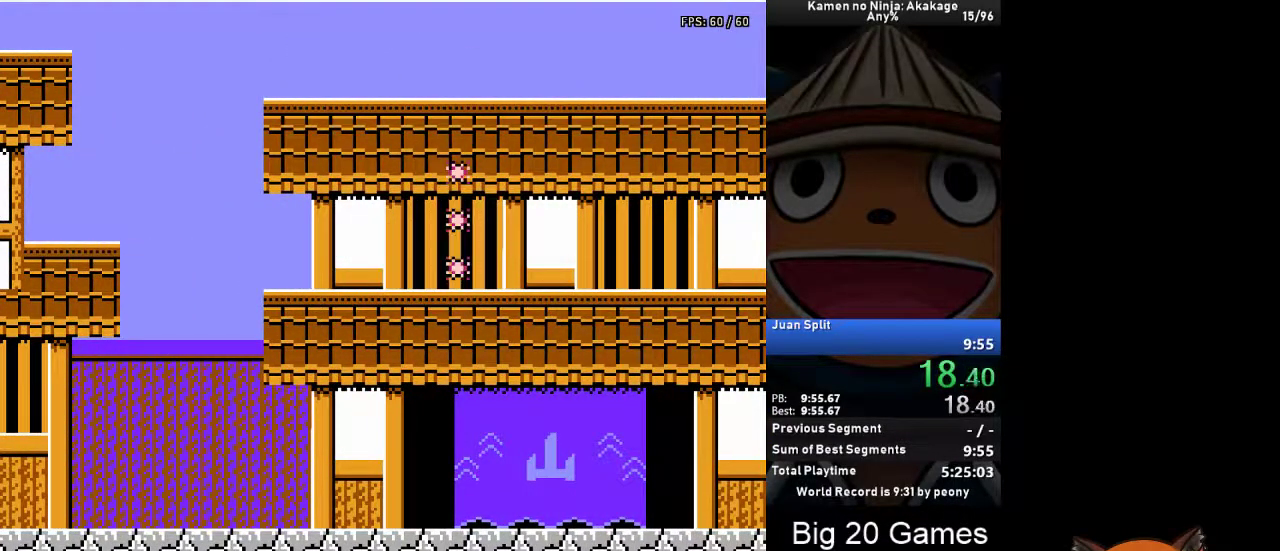
{"buttons": ["DPAD_UP"], "left_stick": "center", "events": []}
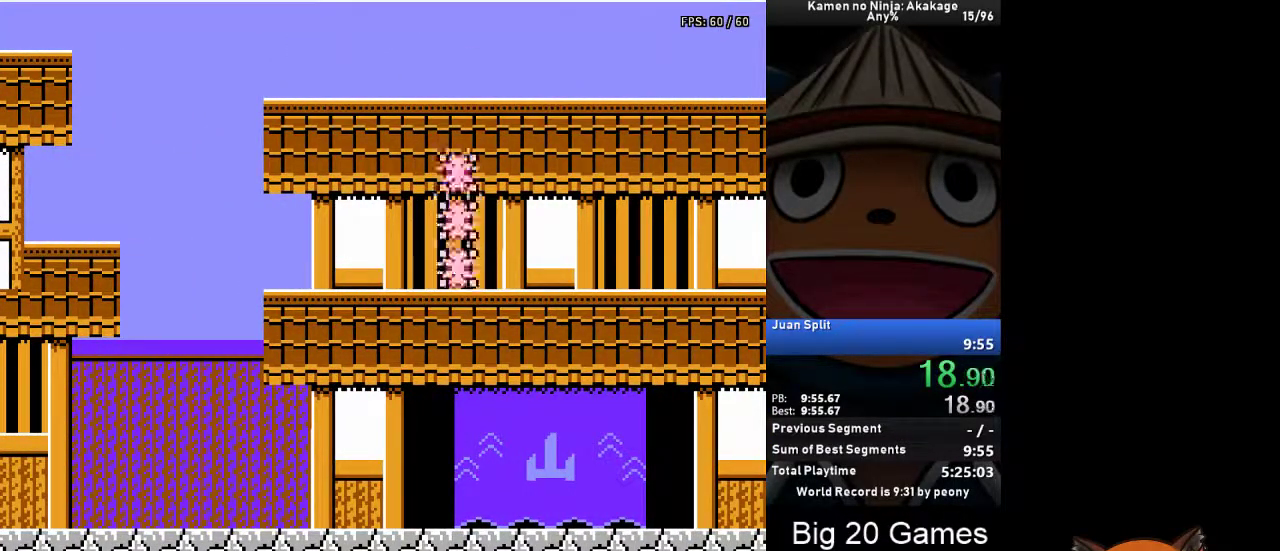
{"buttons": ["DPAD_UP"], "left_stick": "center", "events": []}
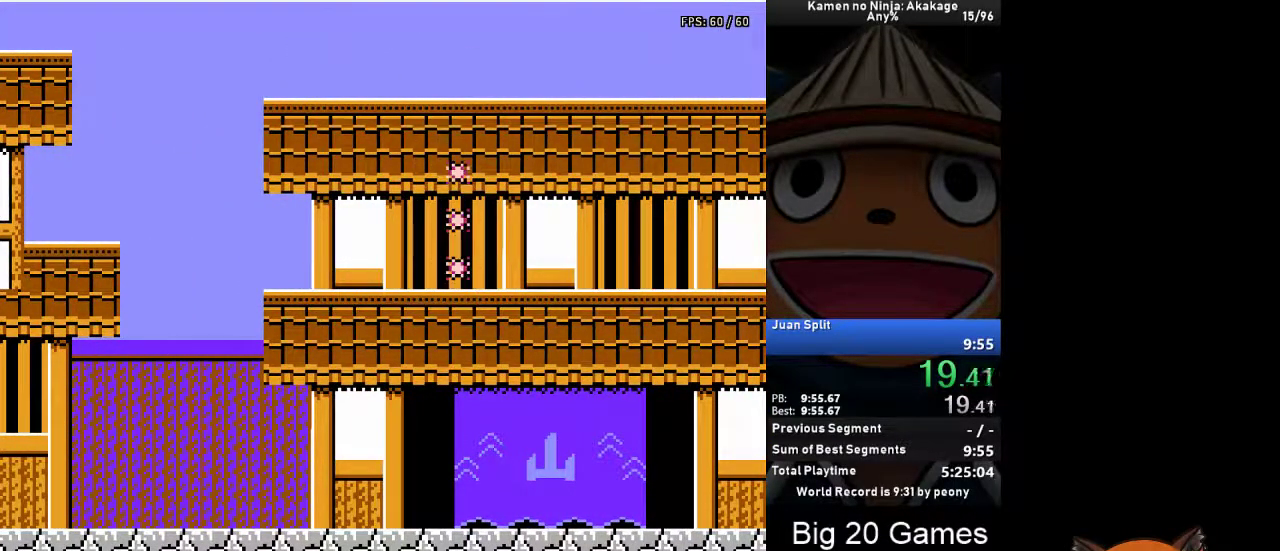
{"buttons": ["DPAD_UP"], "left_stick": "center", "events": []}
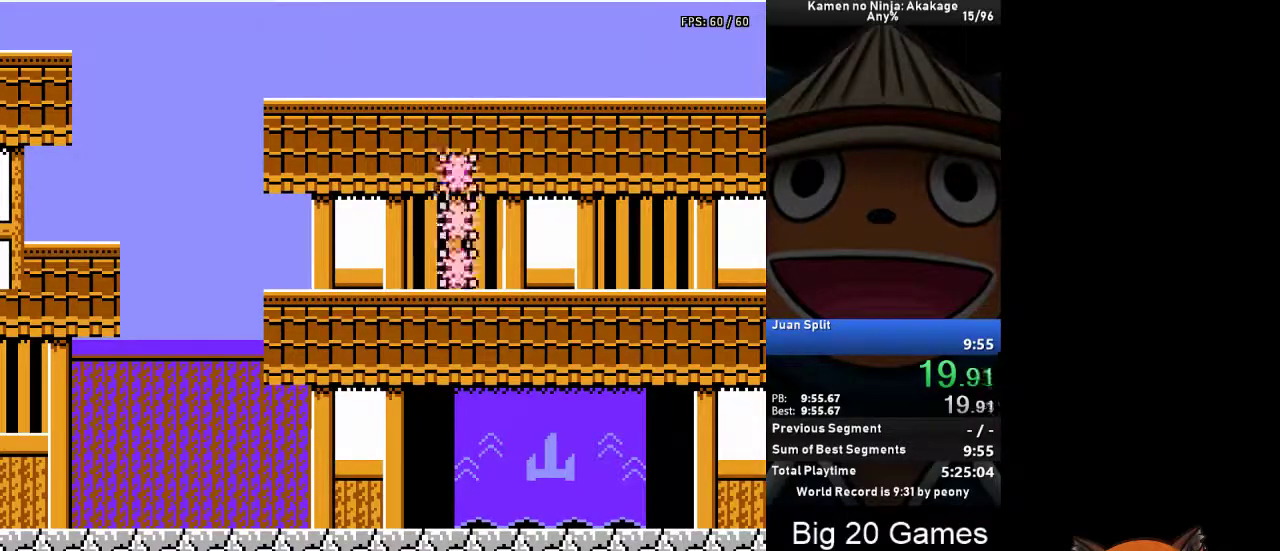
{"buttons": ["DPAD_UP"], "left_stick": "center", "events": []}
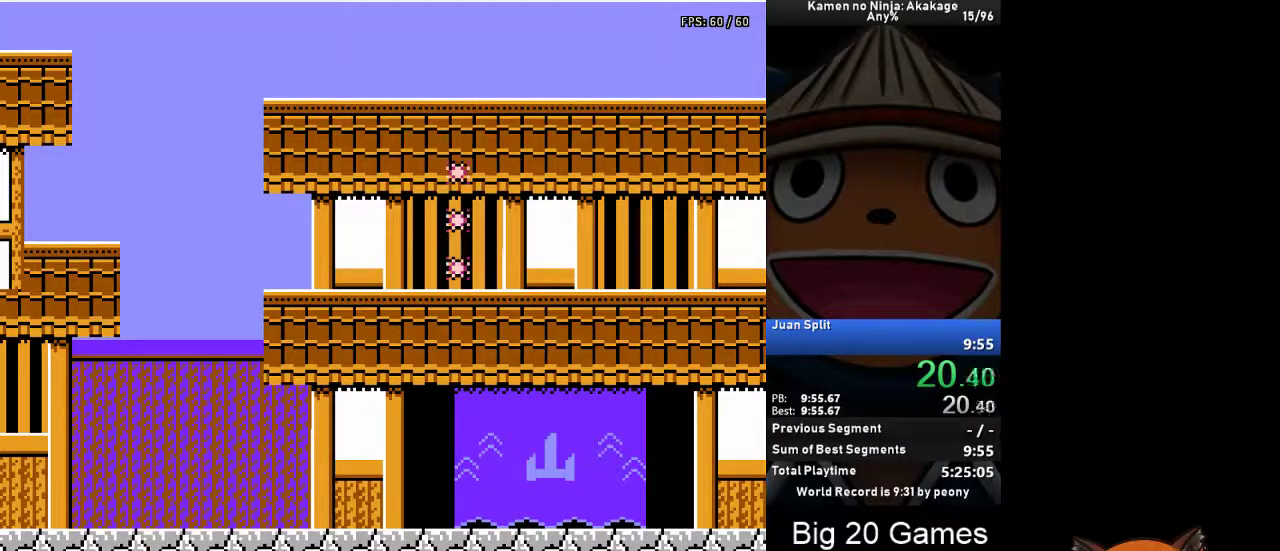
{"buttons": ["DPAD_UP"], "left_stick": "center", "events": []}
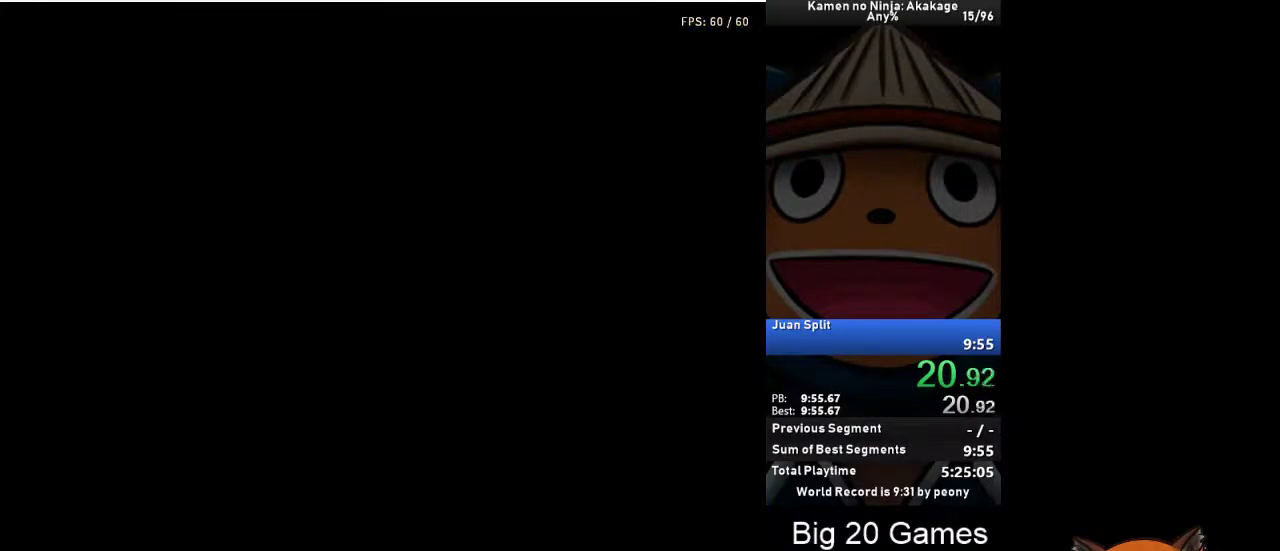
{"buttons": ["DPAD_RIGHT"], "left_stick": "center", "events": [[167, "DPAD_RIGHT", "down"], [200, "A", "down"], [200, "DPAD_UP", "up"], [267, "A", "up"], [333, "A", "down"], [383, "A", "up"]]}
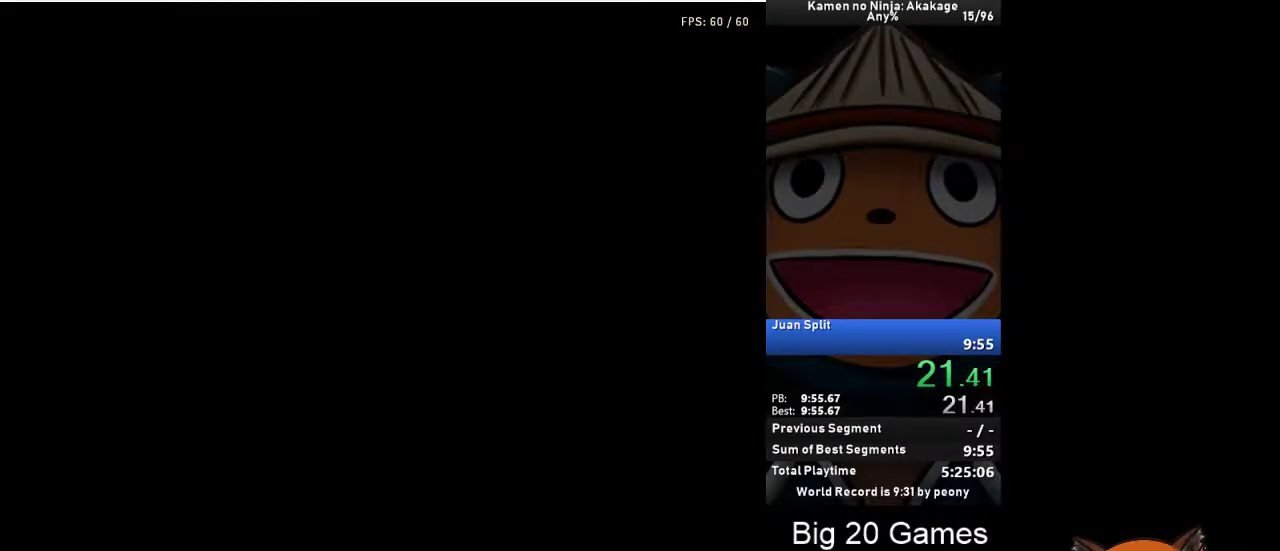
{"buttons": ["A", "DPAD_RIGHT"], "left_stick": "center", "events": [[500, "A", "down"]]}
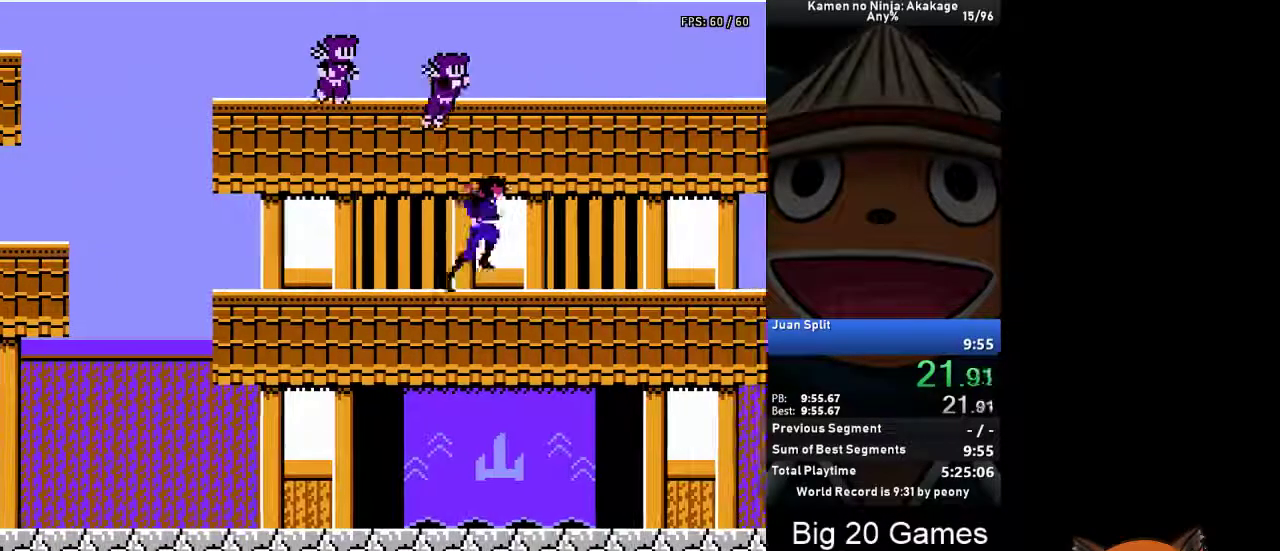
{"buttons": ["DPAD_RIGHT"], "left_stick": "center", "events": [[50, "A", "up"]]}
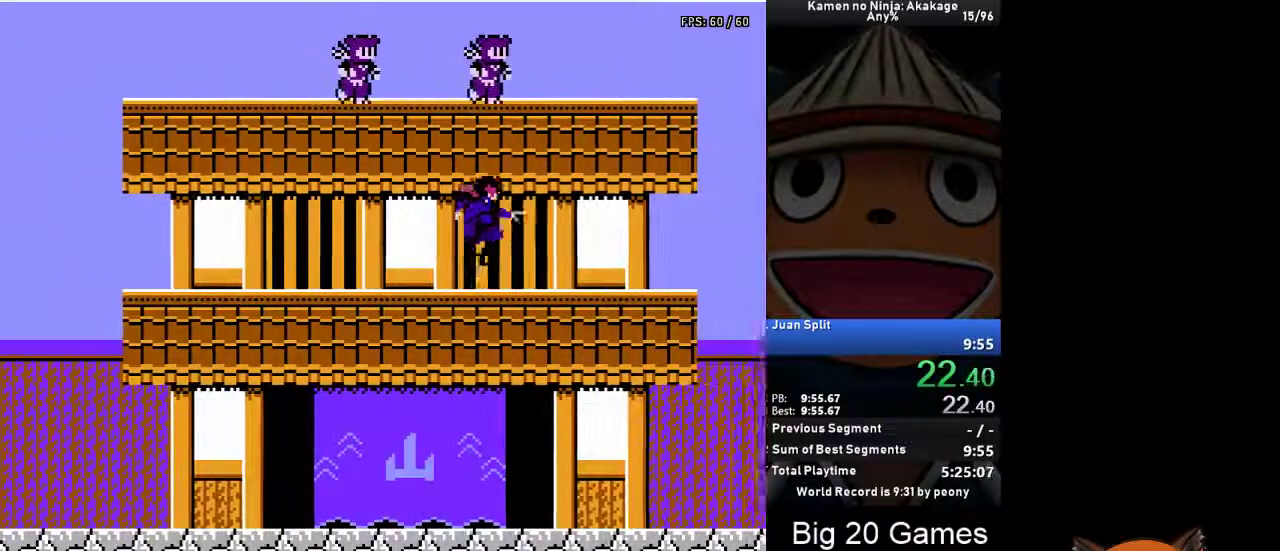
{"buttons": ["DPAD_RIGHT"], "left_stick": "center", "events": [[400, "A", "down"], [450, "A", "up"]]}
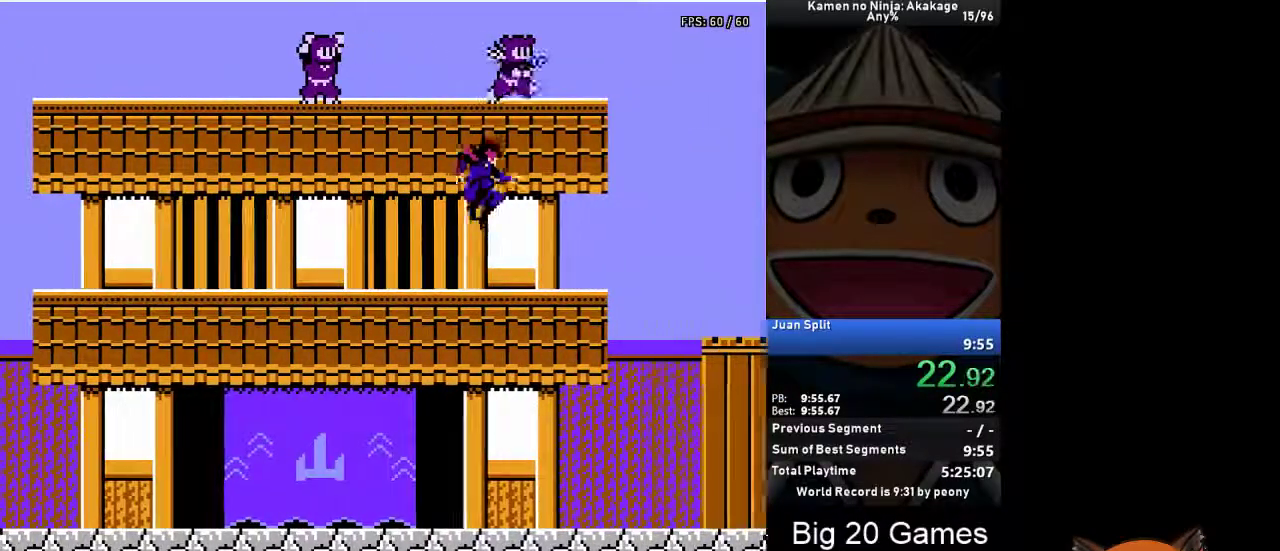
{"buttons": ["DPAD_RIGHT"], "left_stick": "center", "events": []}
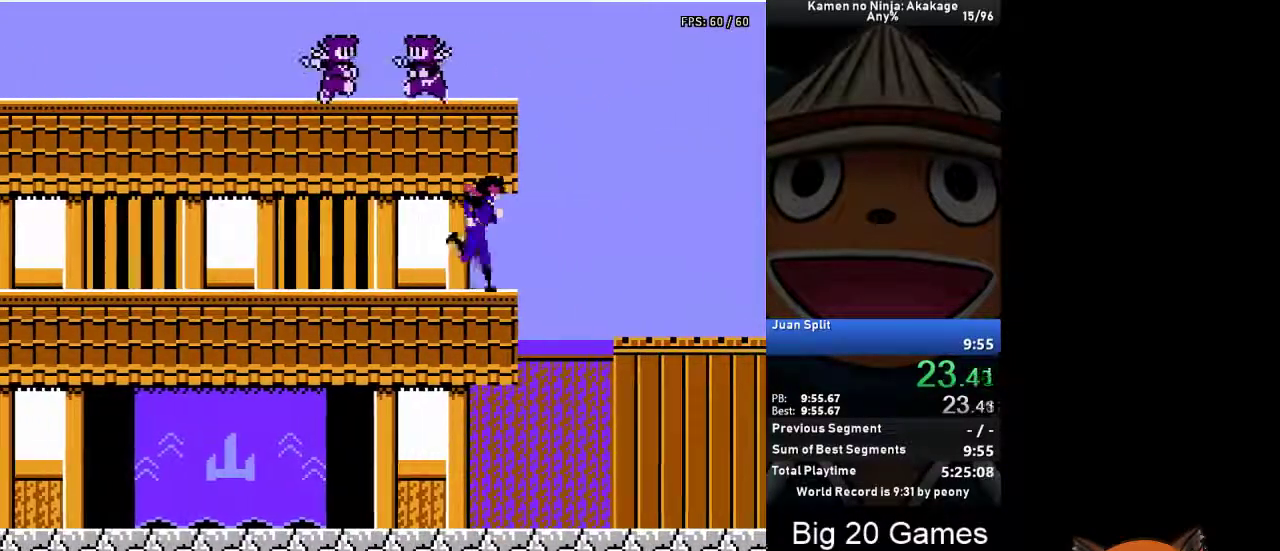
{"buttons": ["A", "DPAD_RIGHT"], "left_stick": "center", "events": [[117, "A", "down"], [183, "A", "up"], [300, "DPAD_RIGHT", "up"], [317, "START", "down"], [367, "START", "up"], [383, "DPAD_RIGHT", "down"], [467, "A", "down"]]}
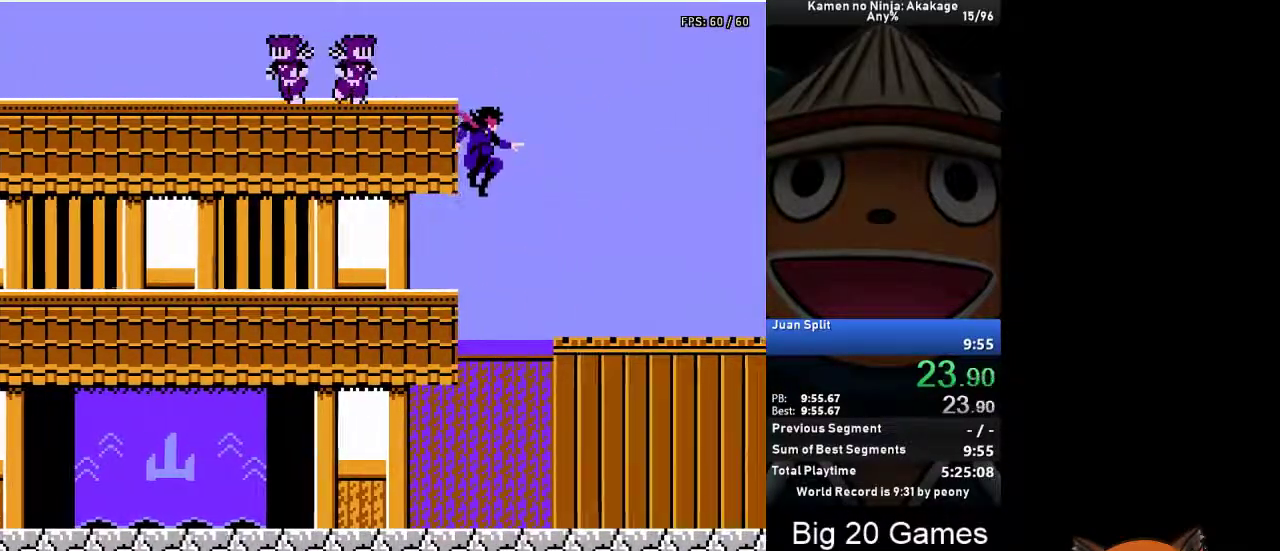
{"buttons": ["DPAD_RIGHT"], "left_stick": "center", "events": [[33, "A", "up"]]}
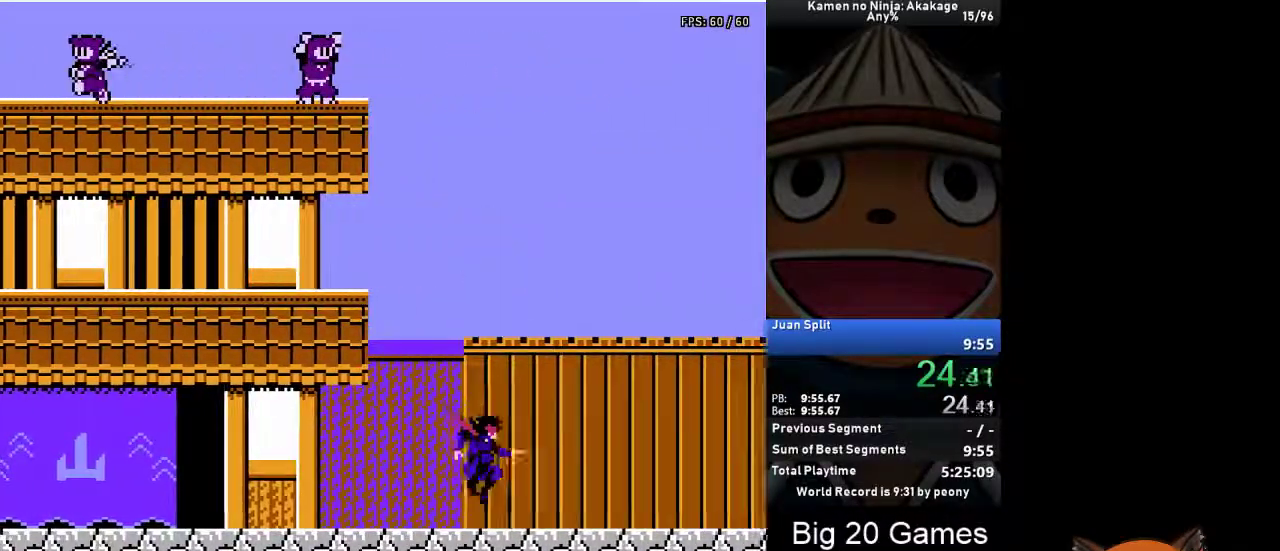
{"buttons": ["DPAD_RIGHT"], "left_stick": "center", "events": []}
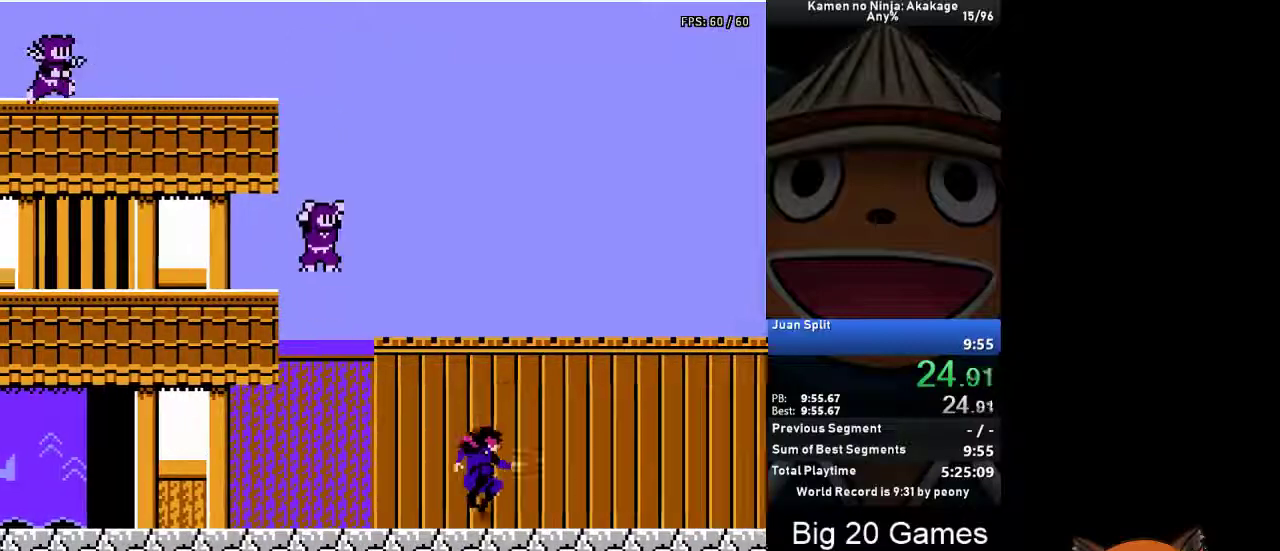
{"buttons": ["DPAD_RIGHT"], "left_stick": "center", "events": [[33, "A", "down"], [83, "A", "up"]]}
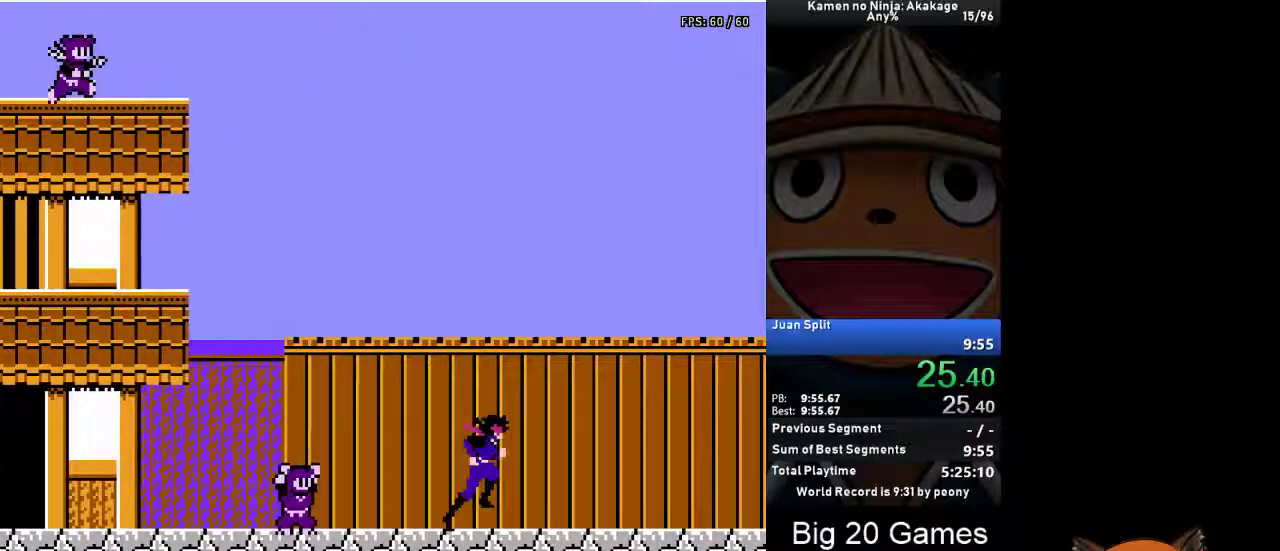
{"buttons": ["DPAD_RIGHT"], "left_stick": "center", "events": []}
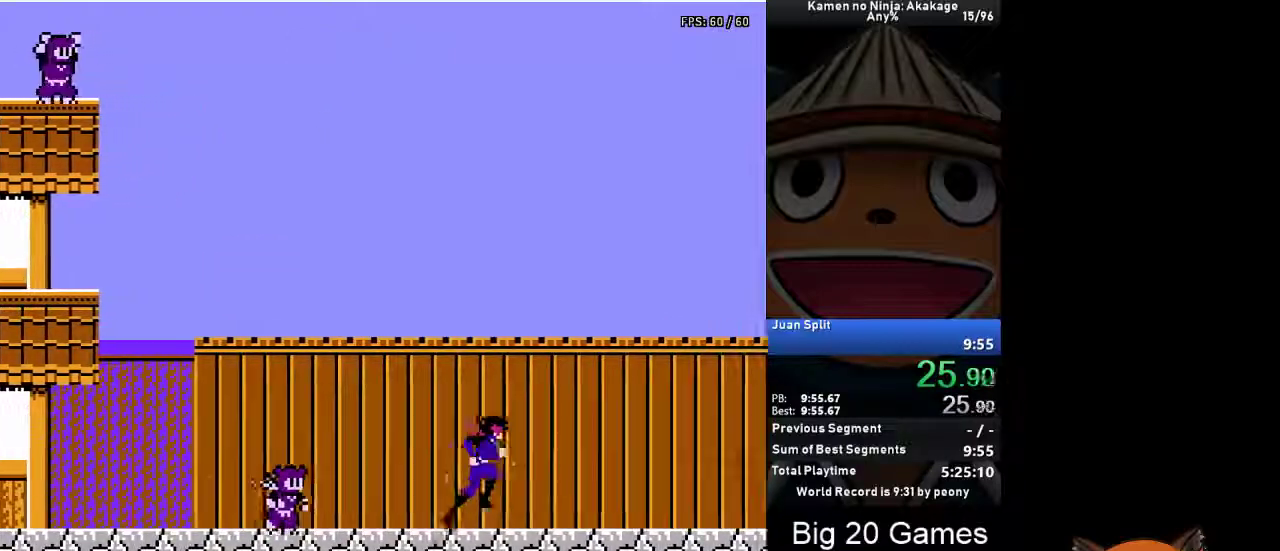
{"buttons": ["A", "DPAD_RIGHT"], "left_stick": "center", "events": [[500, "A", "down"]]}
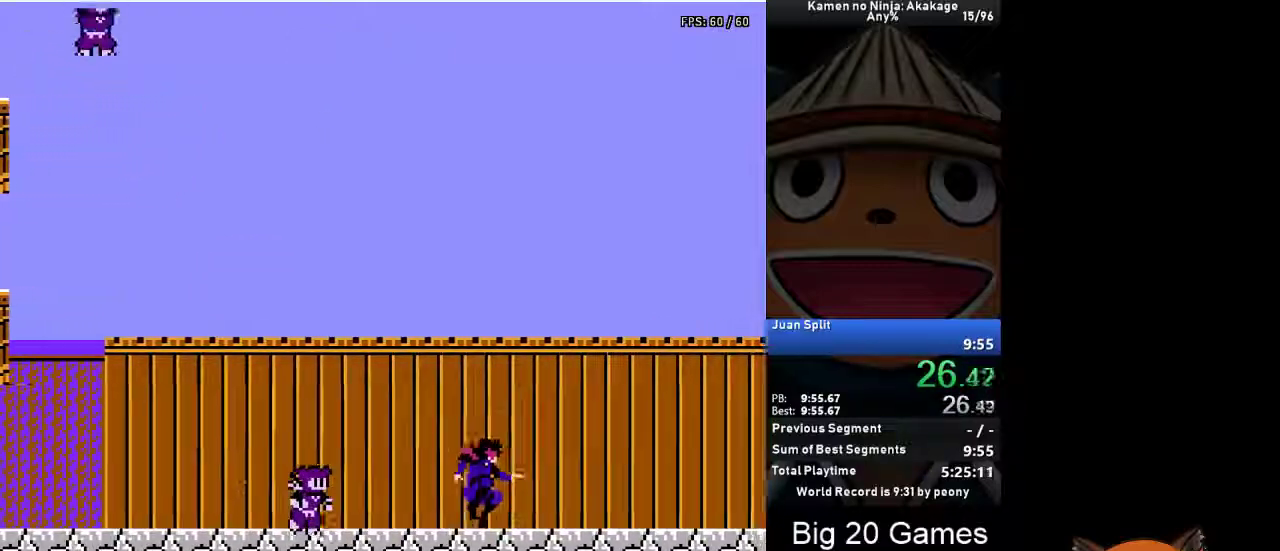
{"buttons": ["DPAD_RIGHT"], "left_stick": "center", "events": [[50, "A", "up"]]}
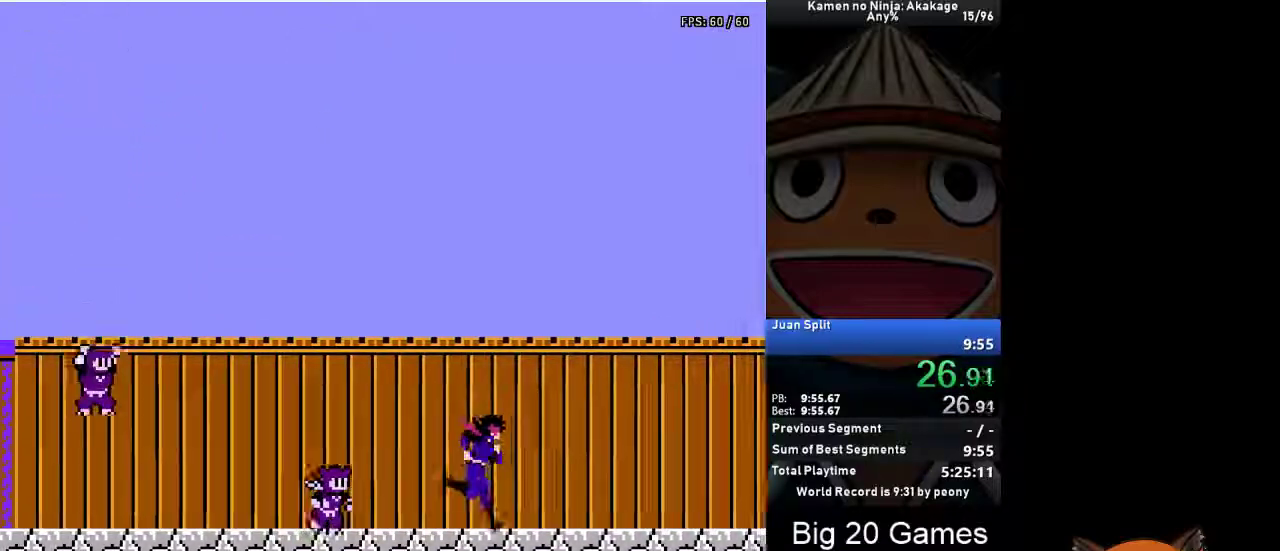
{"buttons": [], "left_stick": "center", "events": [[217, "DPAD_RIGHT", "up"], [250, "DPAD_LEFT", "down"], [267, "X", "down"], [333, "X", "up"], [350, "DPAD_LEFT", "up"]]}
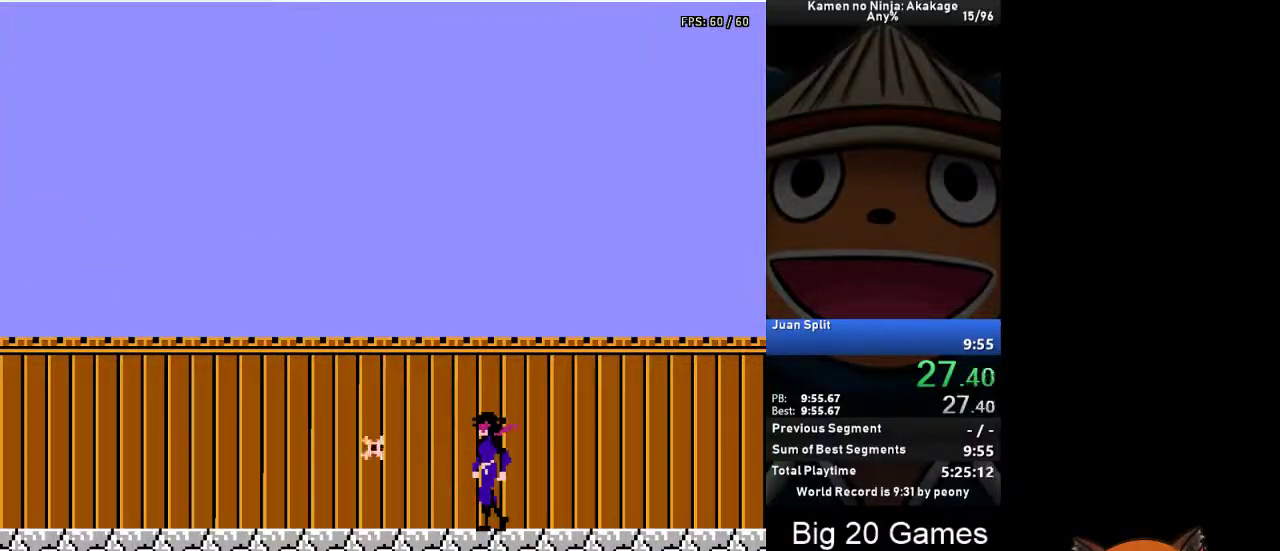
{"buttons": [], "left_stick": "center", "events": []}
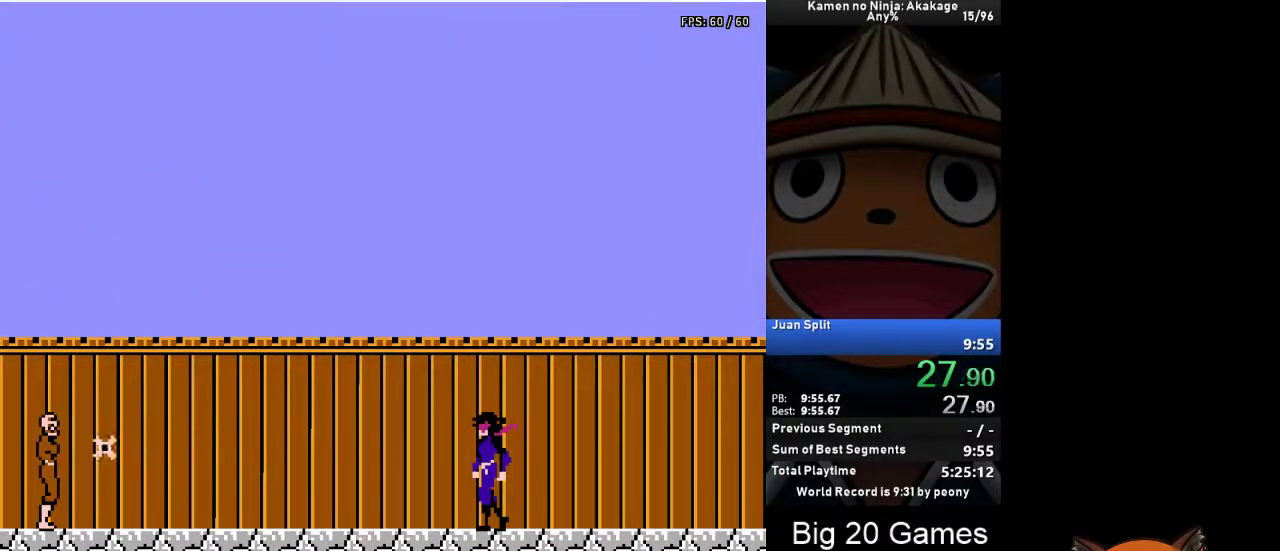
{"buttons": ["DPAD_LEFT"], "left_stick": "center", "events": [[450, "DPAD_LEFT", "down"]]}
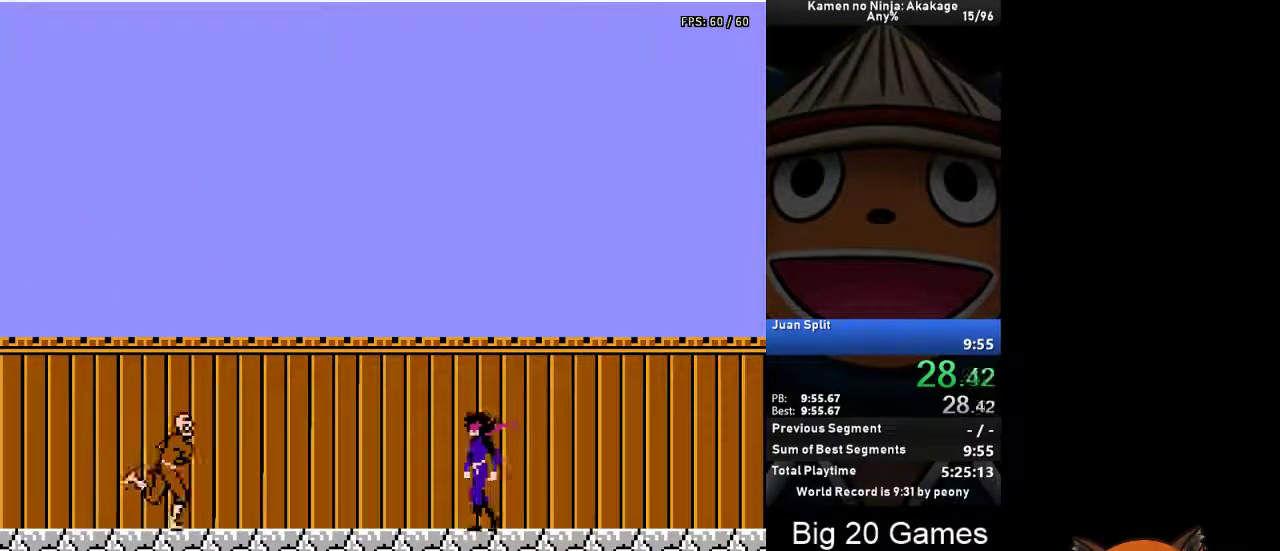
{"buttons": ["DPAD_LEFT"], "left_stick": "center", "events": [[33, "X", "down"], [83, "X", "up"], [167, "X", "down"], [217, "X", "up"], [283, "X", "down"], [333, "X", "up"], [400, "X", "down"], [450, "X", "up"]]}
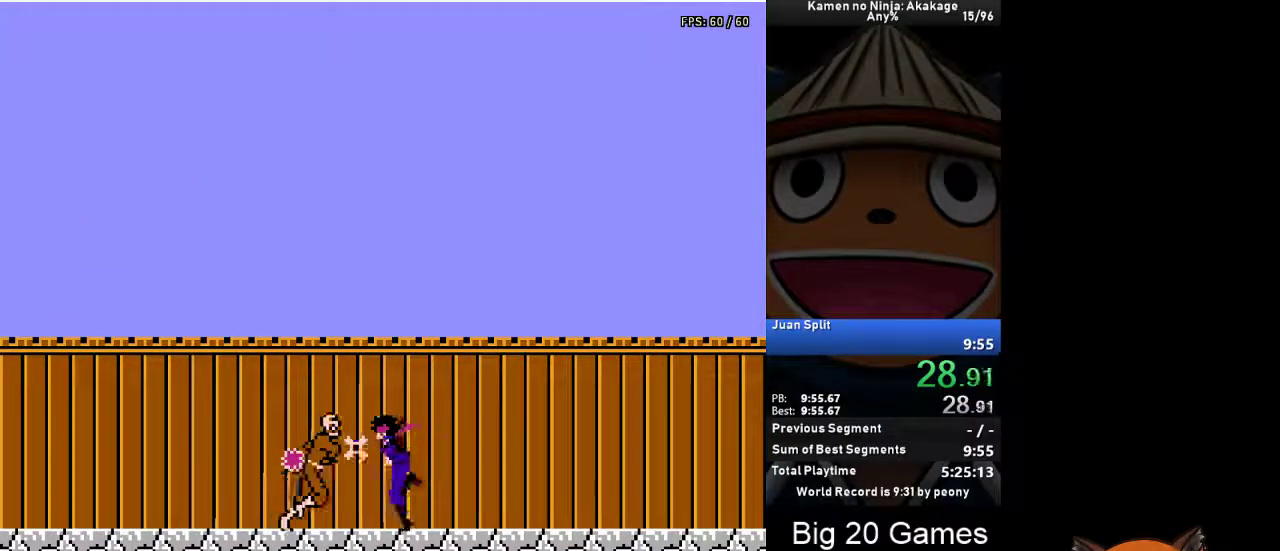
{"buttons": ["X", "DPAD_RIGHT"], "left_stick": "center", "events": [[17, "DPAD_LEFT", "up"], [17, "X", "down"], [50, "X", "up"], [133, "X", "down"], [183, "X", "up"], [250, "X", "down"], [300, "X", "up"], [367, "DPAD_RIGHT", "down"], [367, "X", "down"], [400, "X", "up"], [483, "X", "down"]]}